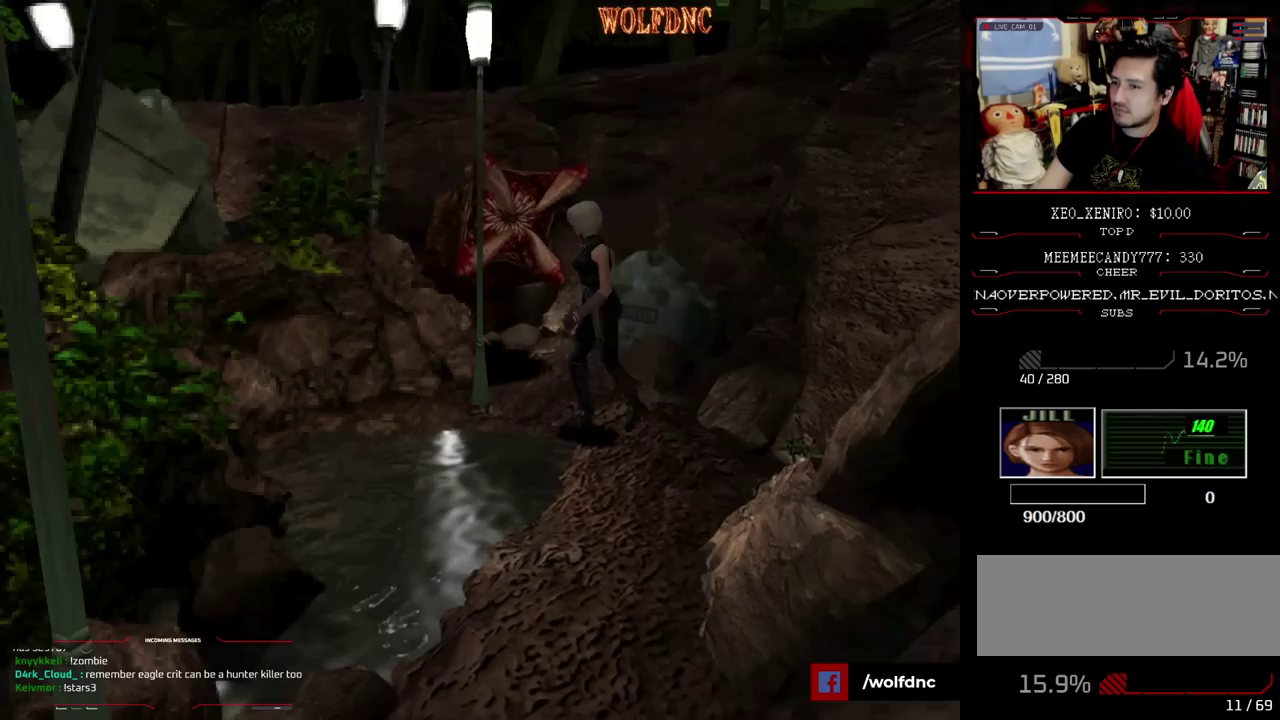
Gameplay with a controller (PlayStation layout); each line is a JSON object with the inputs held at the frame after it. "events" lists button and stick changes between this image and that frame as [ms after this image, input, new state], when the widget could be followed in between. Not read: L3 R3.
{"buttons": [], "events": [[17, "SQUARE", "up"], [100, "DPAD_RIGHT", "down"], [300, "DPAD_RIGHT", "up"]]}
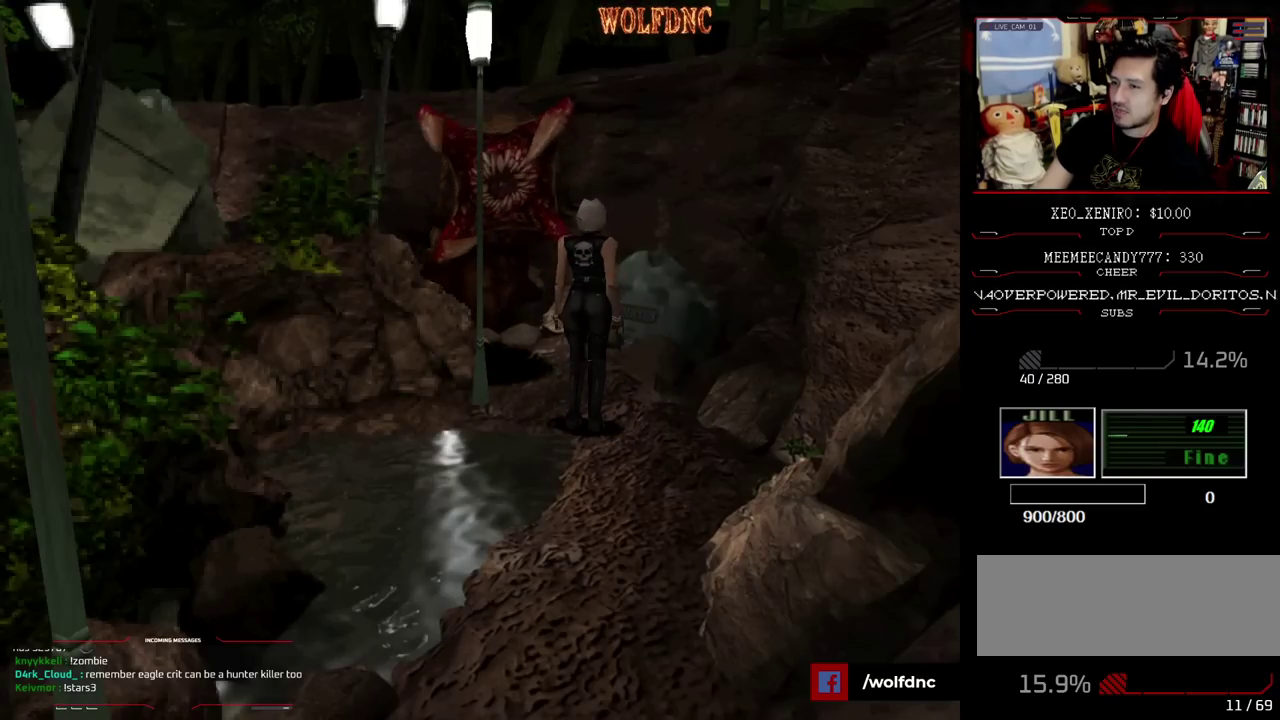
{"buttons": ["DPAD_RIGHT"], "events": [[500, "DPAD_RIGHT", "down"]]}
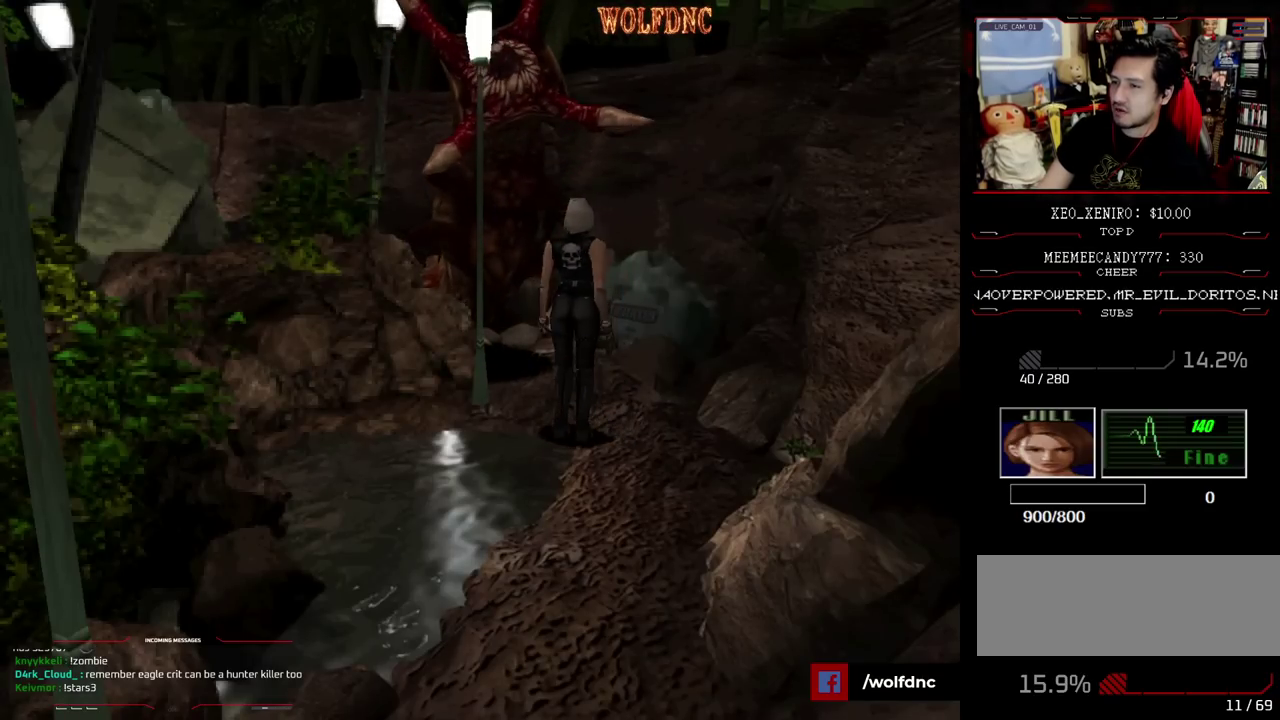
{"buttons": ["DPAD_UP", "DPAD_LEFT"], "events": [[133, "DPAD_RIGHT", "up"], [183, "DPAD_UP", "down"], [417, "DPAD_LEFT", "down"]]}
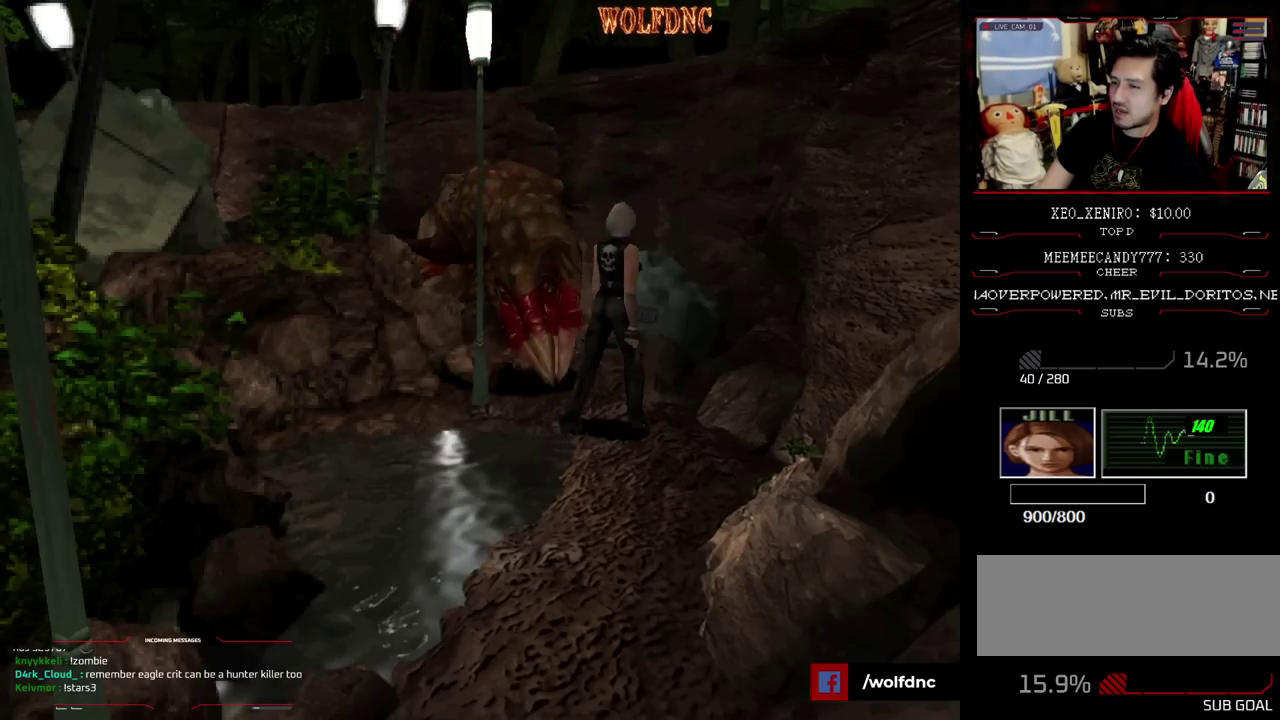
{"buttons": ["DPAD_UP"], "events": [[100, "DPAD_LEFT", "up"], [100, "DPAD_UP", "up"], [200, "DPAD_LEFT", "down"], [433, "DPAD_LEFT", "up"], [433, "DPAD_UP", "down"]]}
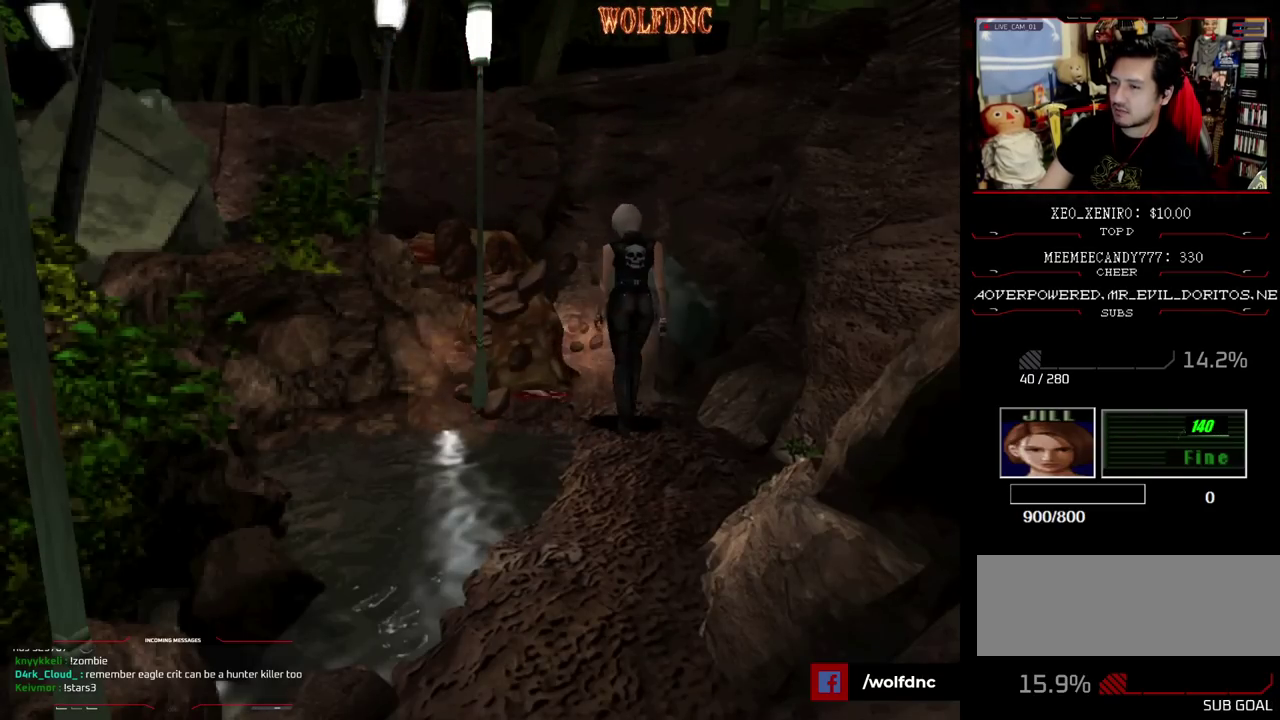
{"buttons": [], "events": [[117, "SQUARE", "down"], [167, "DPAD_UP", "up"], [267, "SQUARE", "up"]]}
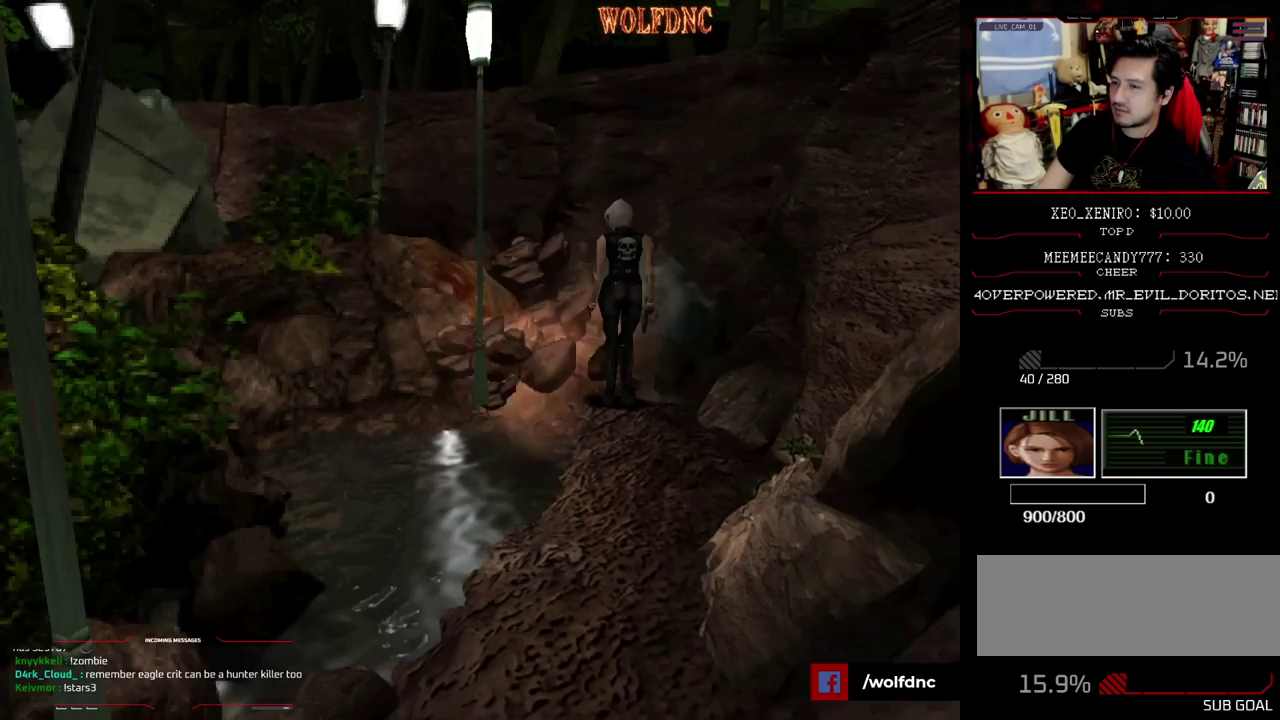
{"buttons": [], "events": []}
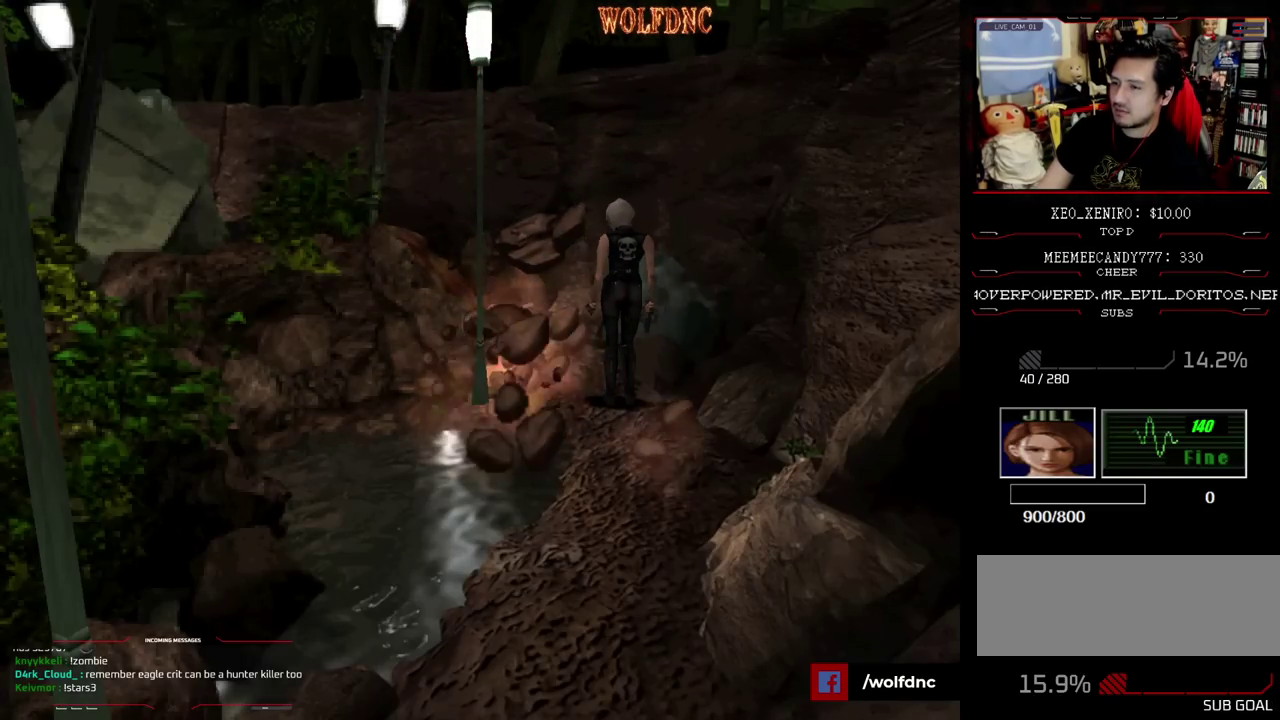
{"buttons": [], "events": []}
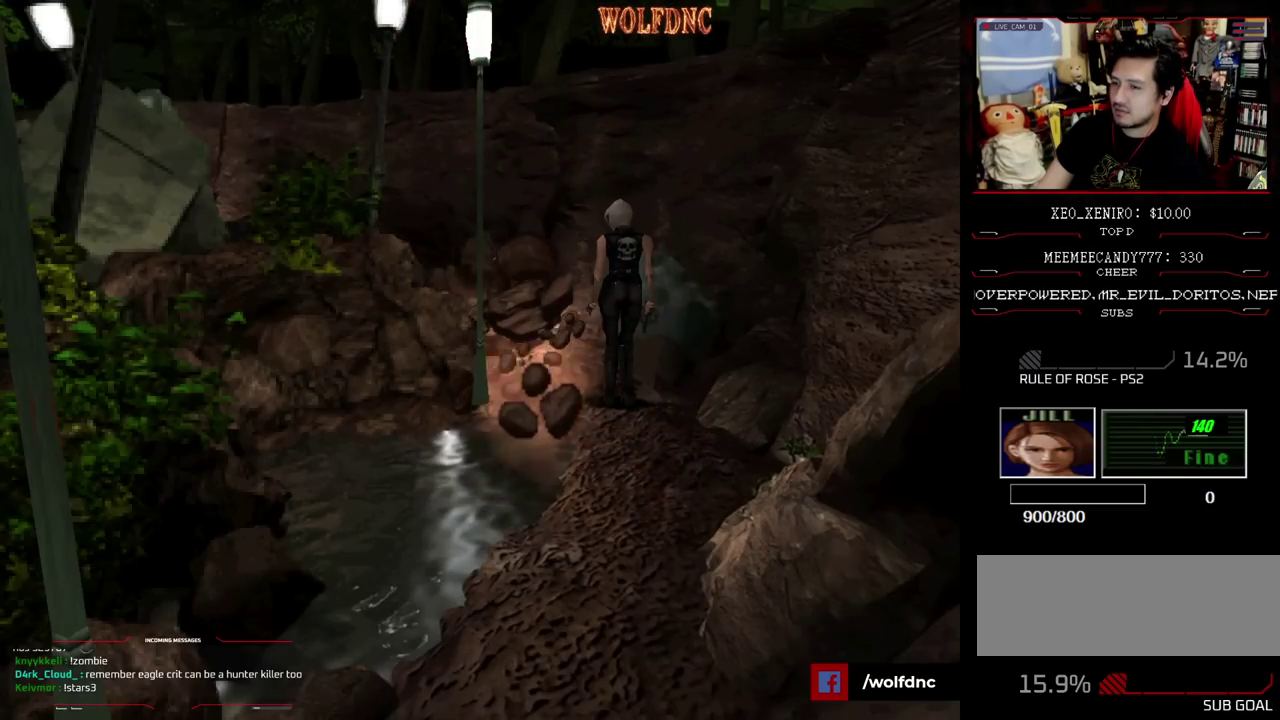
{"buttons": [], "events": []}
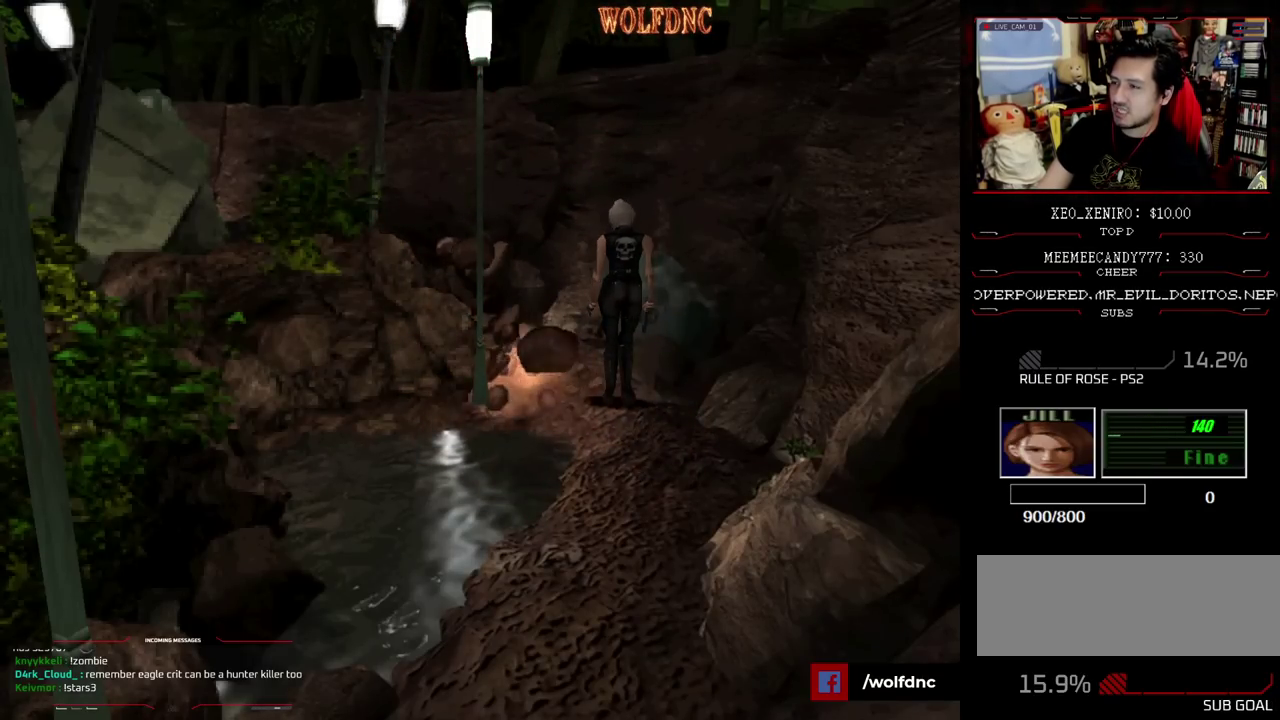
{"buttons": [], "events": []}
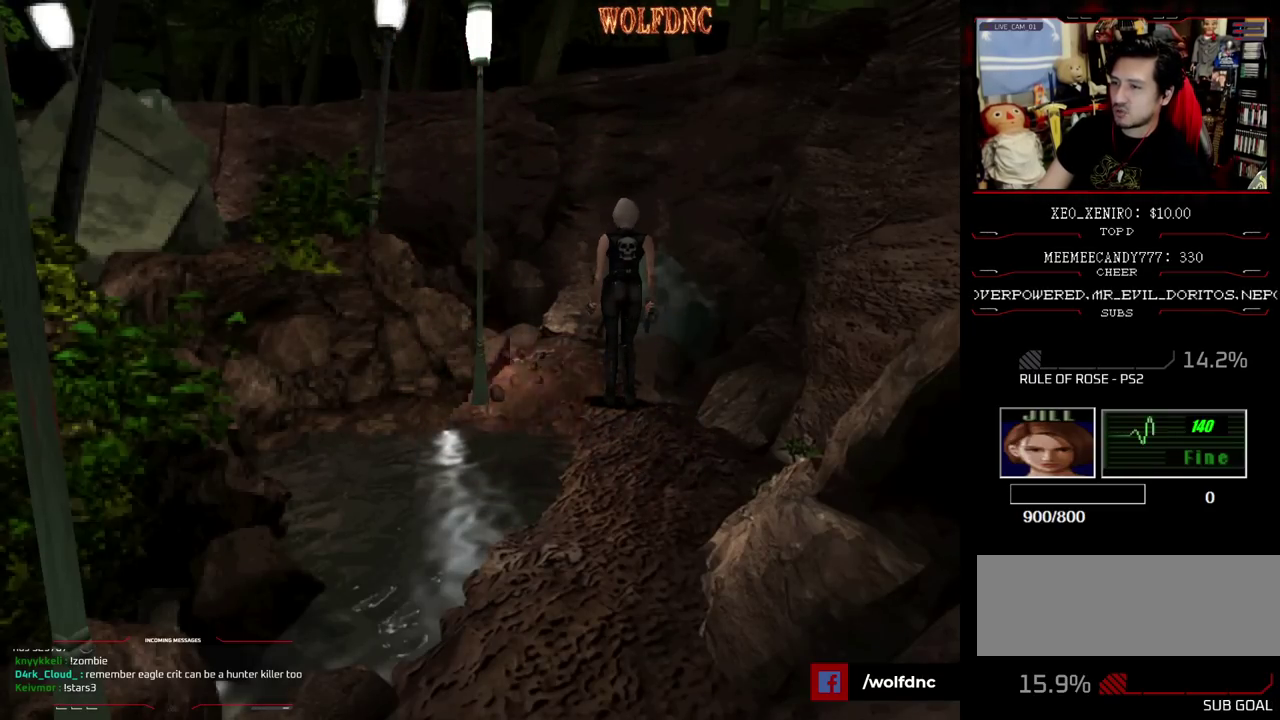
{"buttons": [], "events": []}
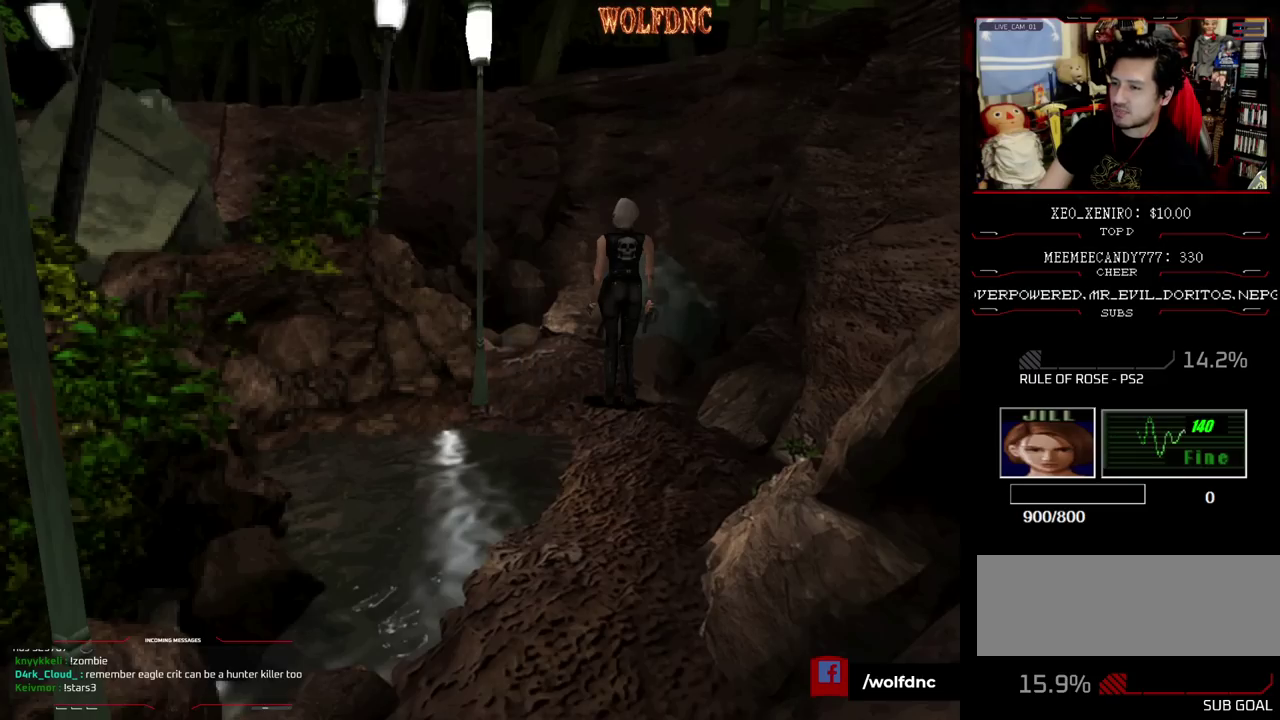
{"buttons": [], "events": []}
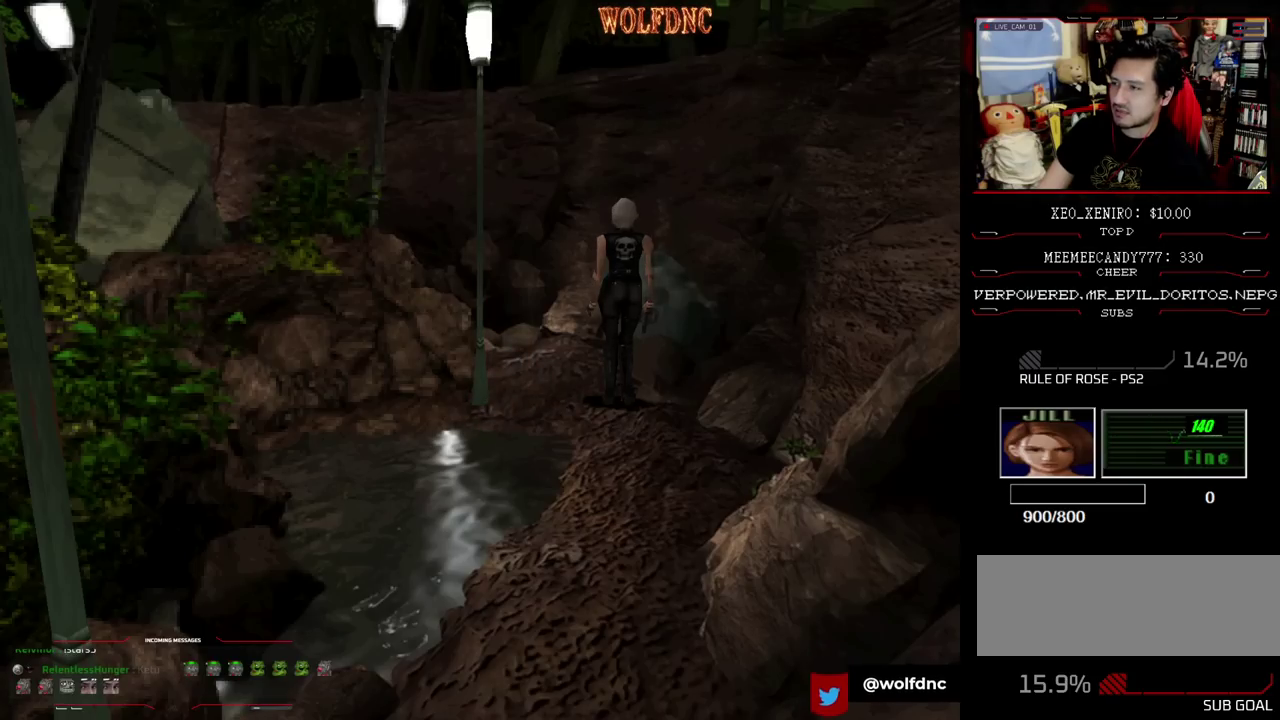
{"buttons": [], "events": []}
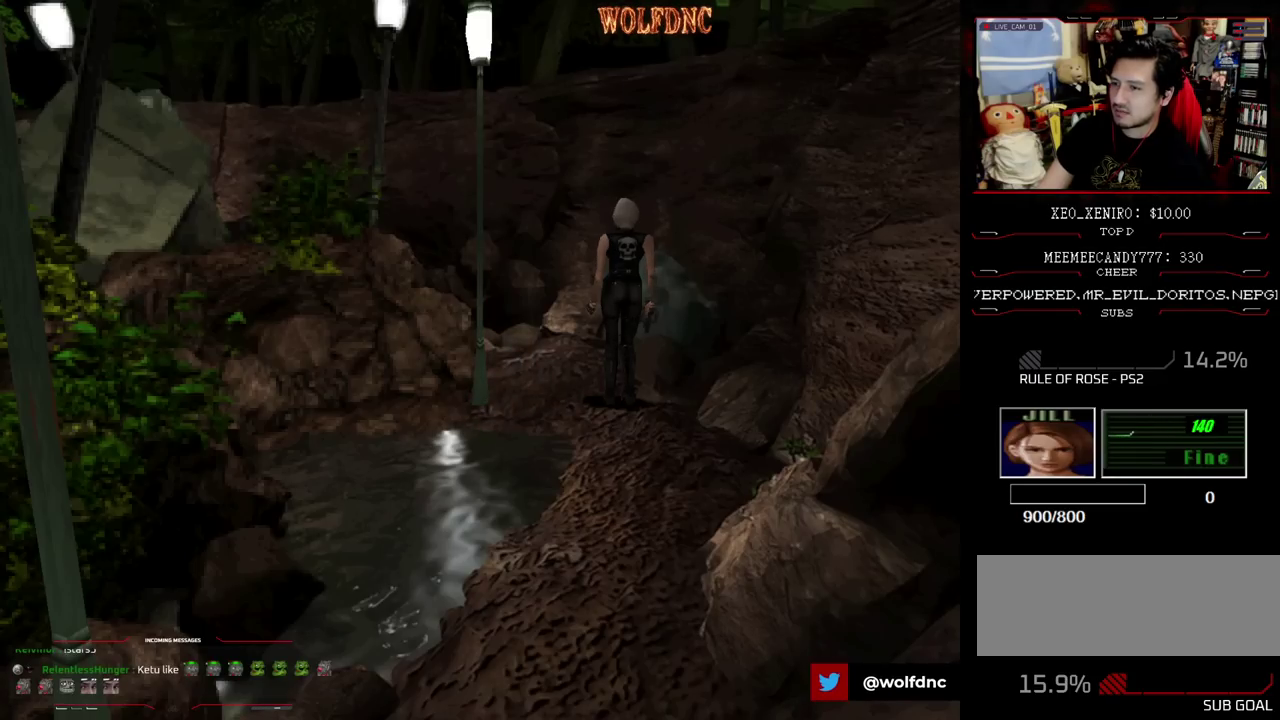
{"buttons": ["DPAD_UP", "DPAD_LEFT"], "events": [[433, "DPAD_LEFT", "down"], [433, "DPAD_UP", "down"]]}
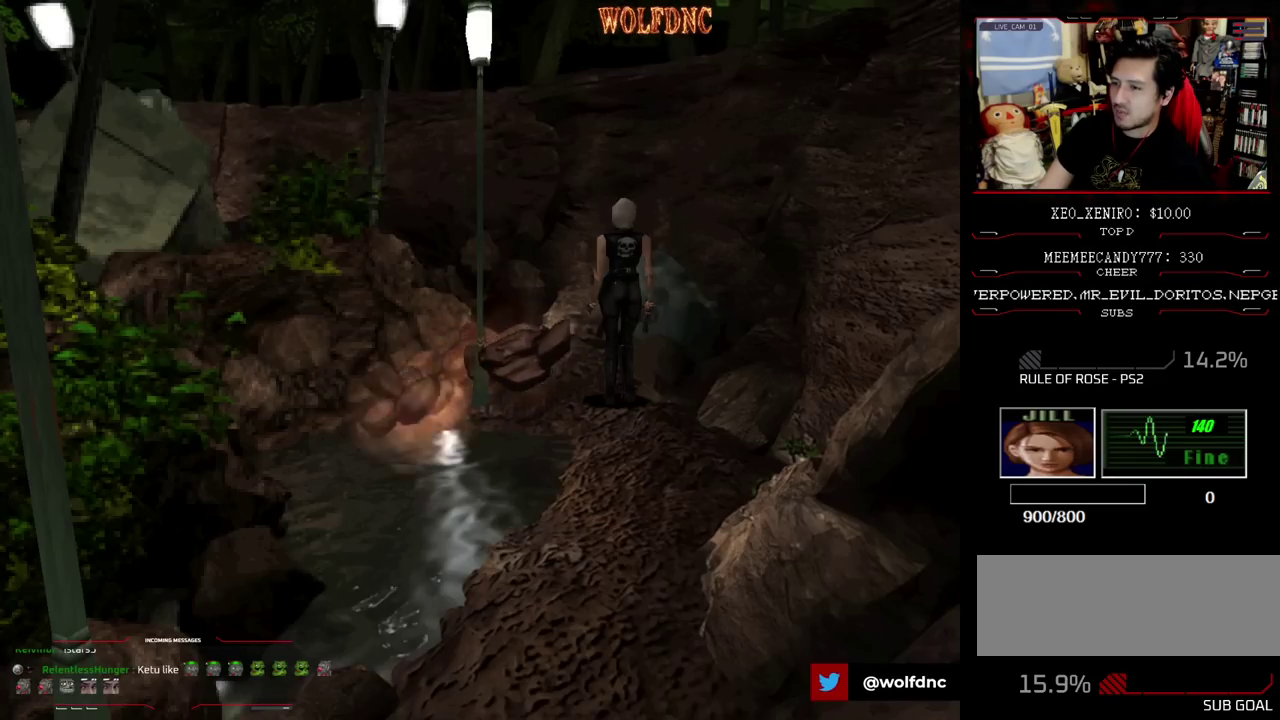
{"buttons": [], "events": [[33, "SQUARE", "down"], [67, "DPAD_LEFT", "up"], [167, "DPAD_UP", "up"], [217, "SQUARE", "up"], [317, "DPAD_DOWN", "down"], [350, "SQUARE", "down"], [400, "DPAD_DOWN", "up"], [500, "SQUARE", "up"]]}
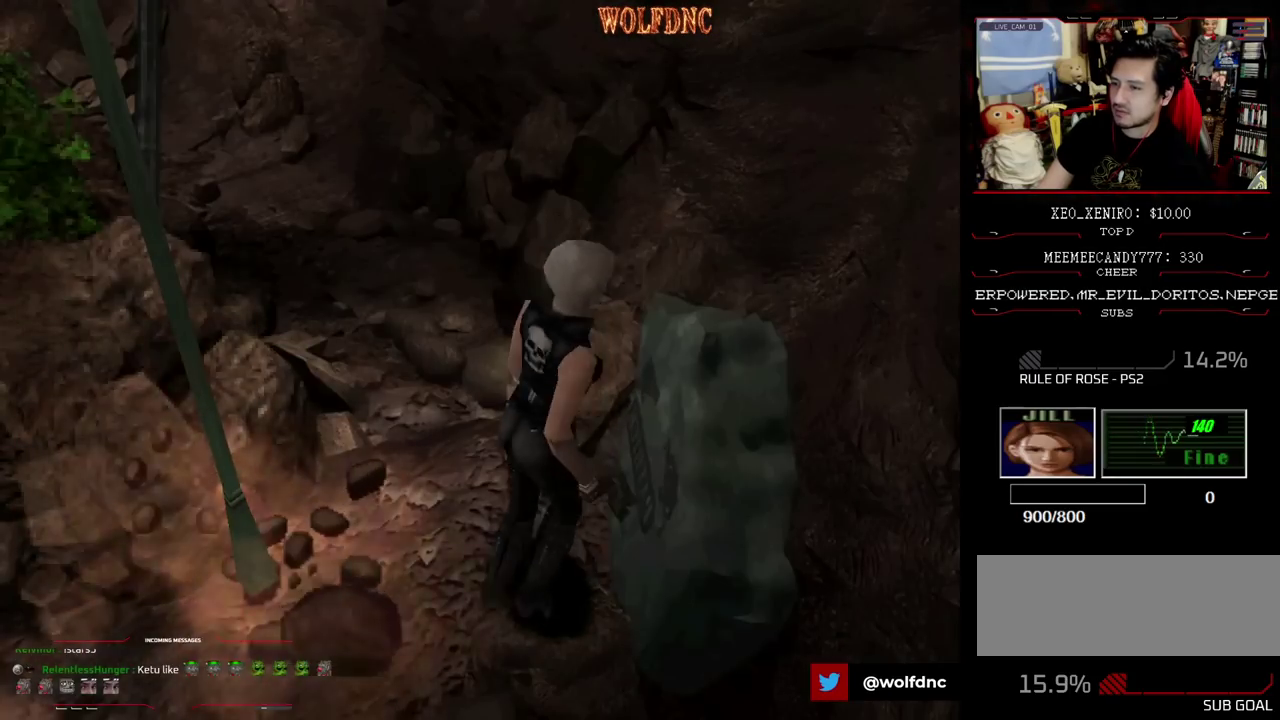
{"buttons": ["SQUARE", "DPAD_UP", "DPAD_LEFT"], "events": [[283, "DPAD_DOWN", "down"], [283, "SQUARE", "down"], [367, "DPAD_DOWN", "up"], [417, "SQUARE", "up"], [467, "DPAD_LEFT", "down"], [467, "DPAD_UP", "down"], [467, "SQUARE", "down"]]}
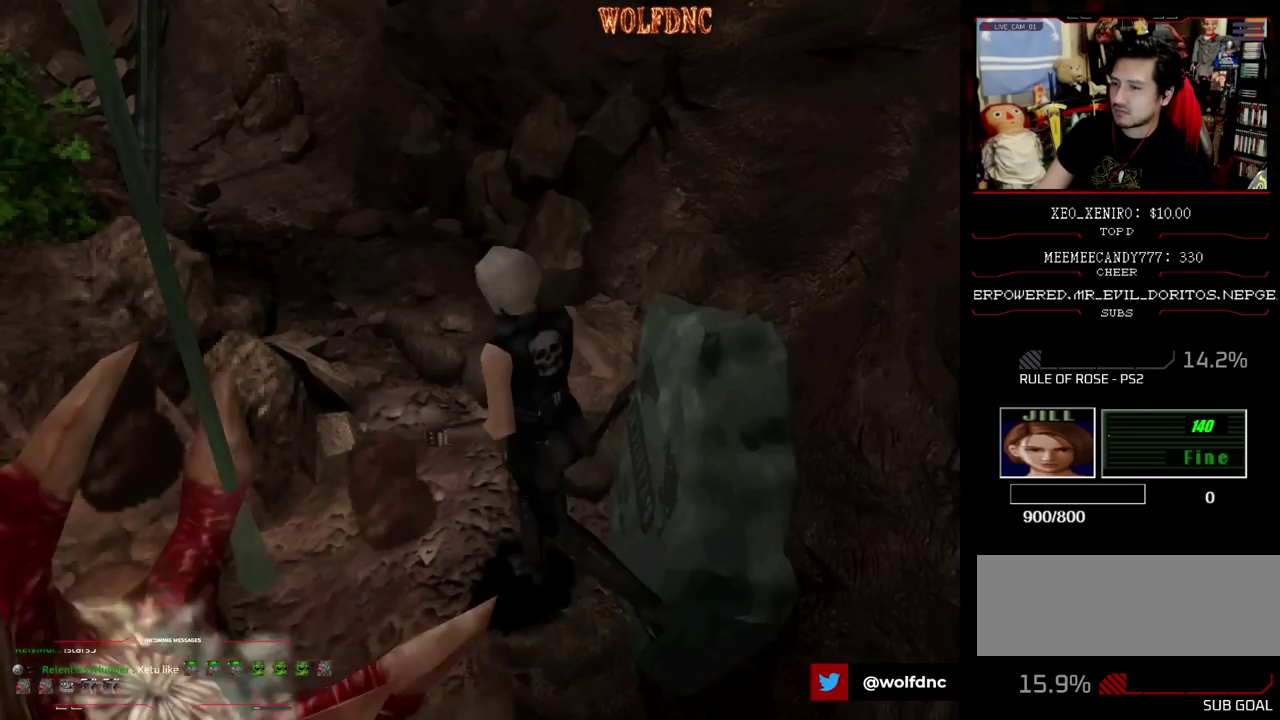
{"buttons": [], "events": [[250, "DPAD_LEFT", "up"], [383, "DPAD_UP", "up"], [433, "SQUARE", "up"]]}
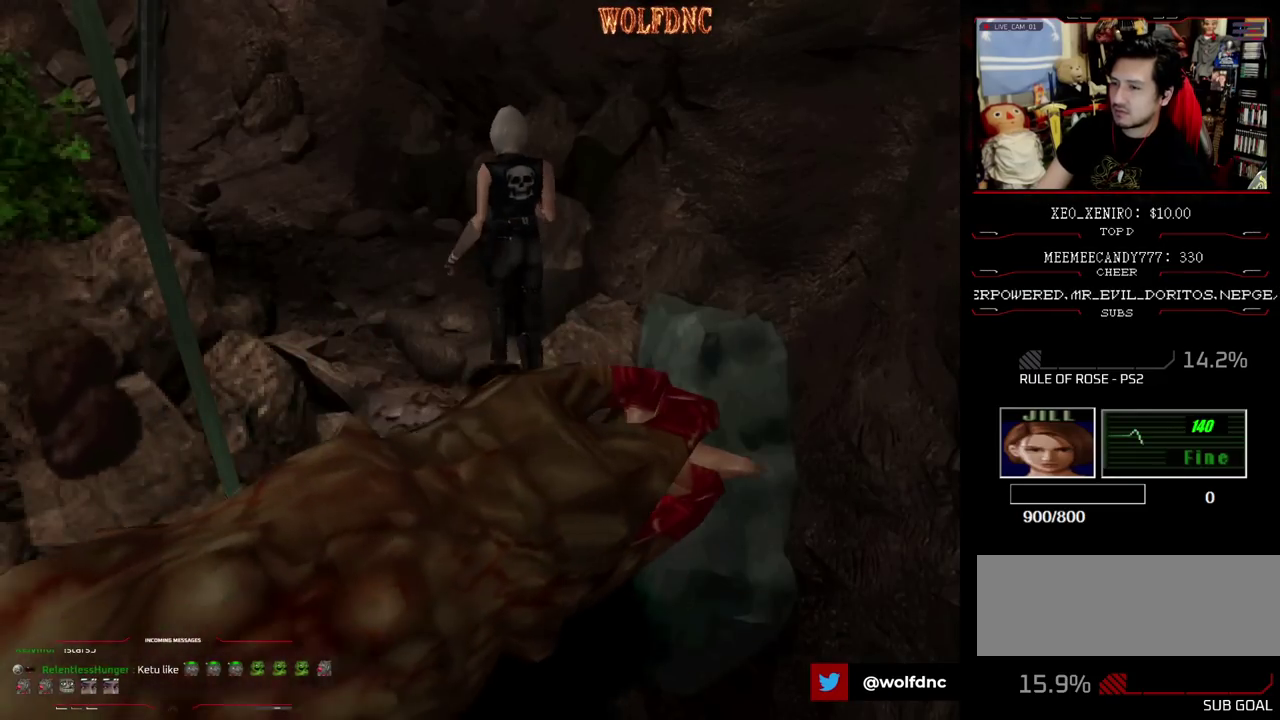
{"buttons": [], "events": [[33, "DPAD_DOWN", "down"], [67, "SQUARE", "down"], [167, "DPAD_DOWN", "up"], [217, "SQUARE", "up"]]}
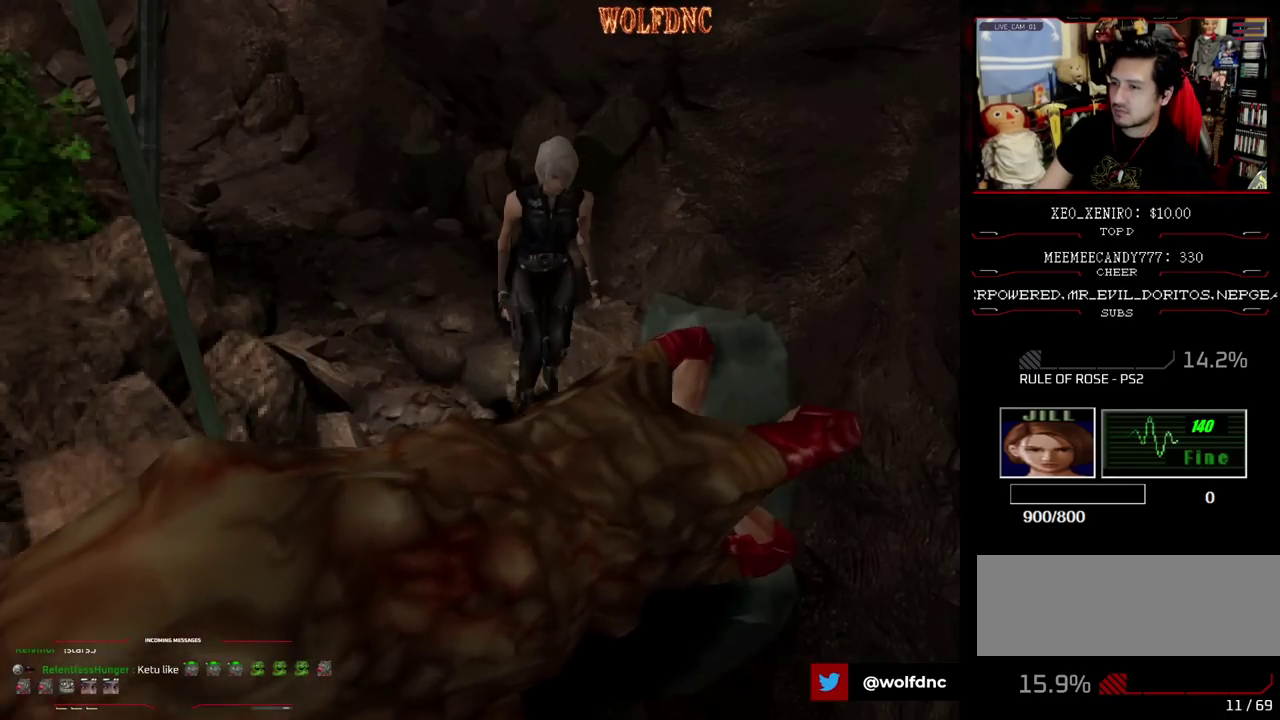
{"buttons": ["SQUARE", "DPAD_UP"], "events": [[183, "DPAD_UP", "down"], [233, "SQUARE", "down"], [317, "DPAD_RIGHT", "down"], [467, "DPAD_RIGHT", "up"]]}
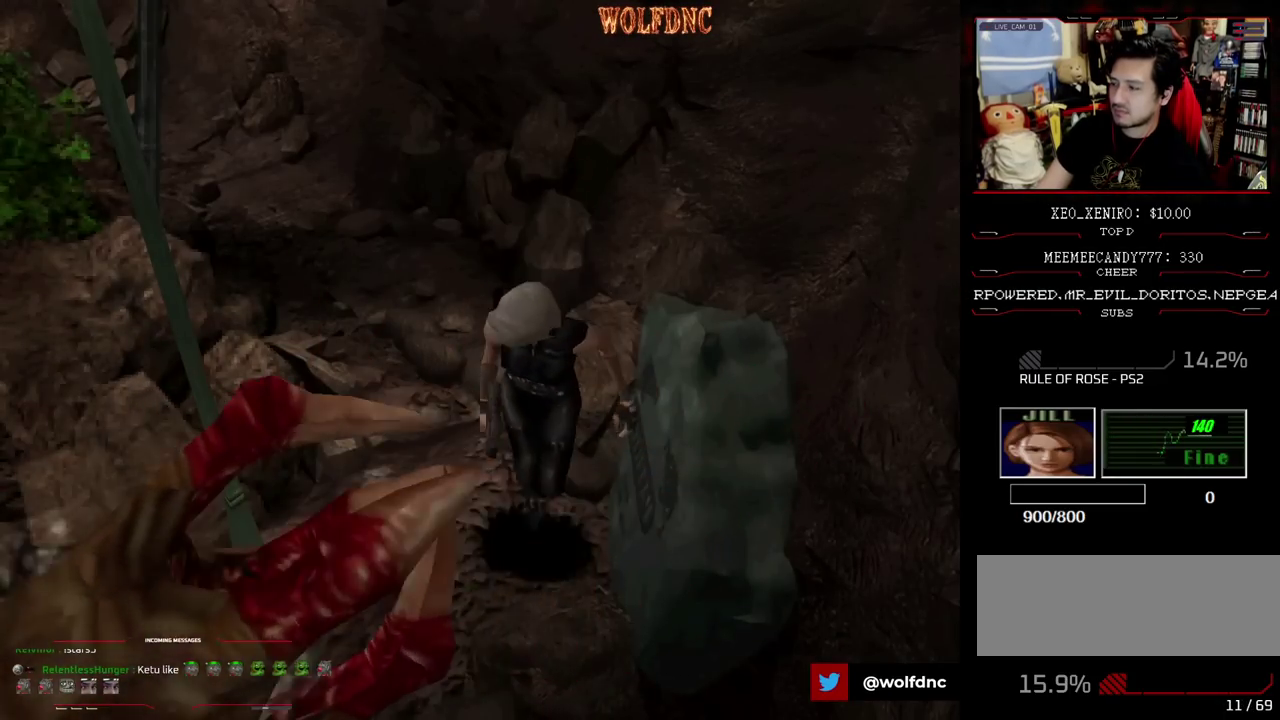
{"buttons": [], "events": [[200, "DPAD_UP", "up"], [250, "SQUARE", "up"], [300, "DPAD_DOWN", "down"], [383, "SQUARE", "down"], [433, "DPAD_DOWN", "up"], [483, "SQUARE", "up"]]}
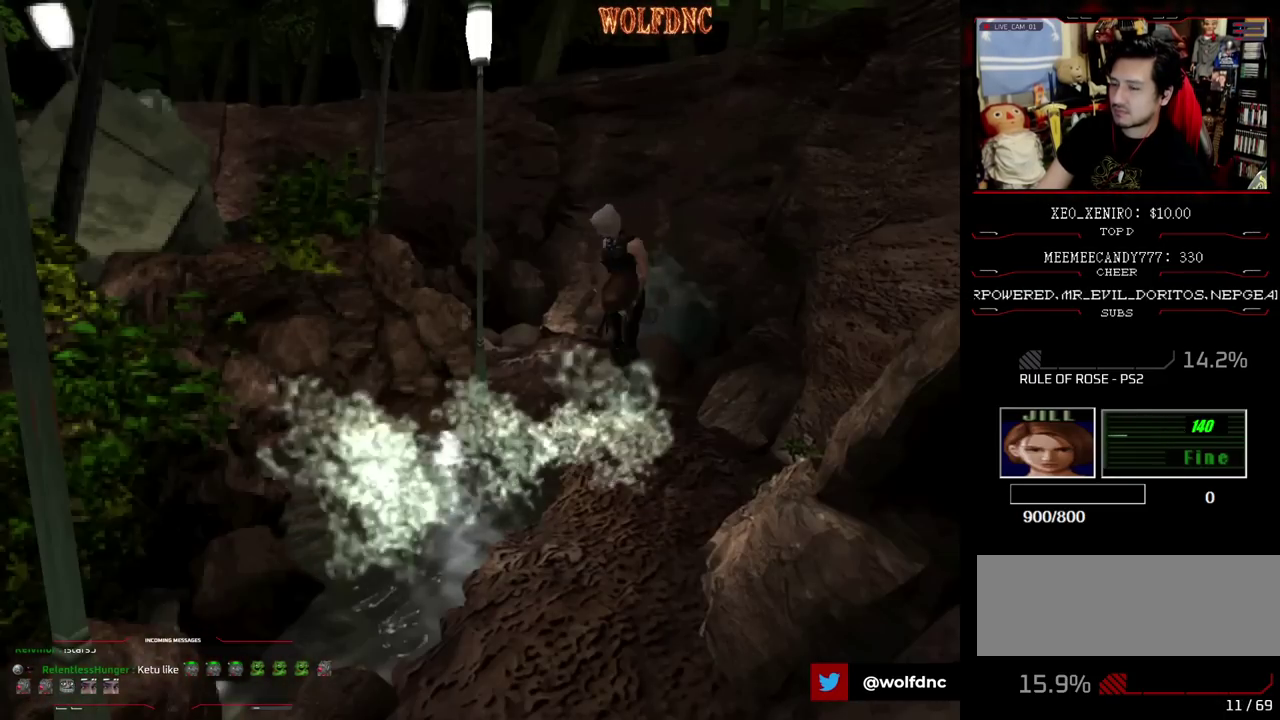
{"buttons": ["SQUARE", "DPAD_UP"], "events": [[83, "DPAD_UP", "down"], [117, "SQUARE", "down"], [217, "DPAD_UP", "up"], [217, "SQUARE", "up"], [317, "DPAD_UP", "down"], [317, "SQUARE", "down"]]}
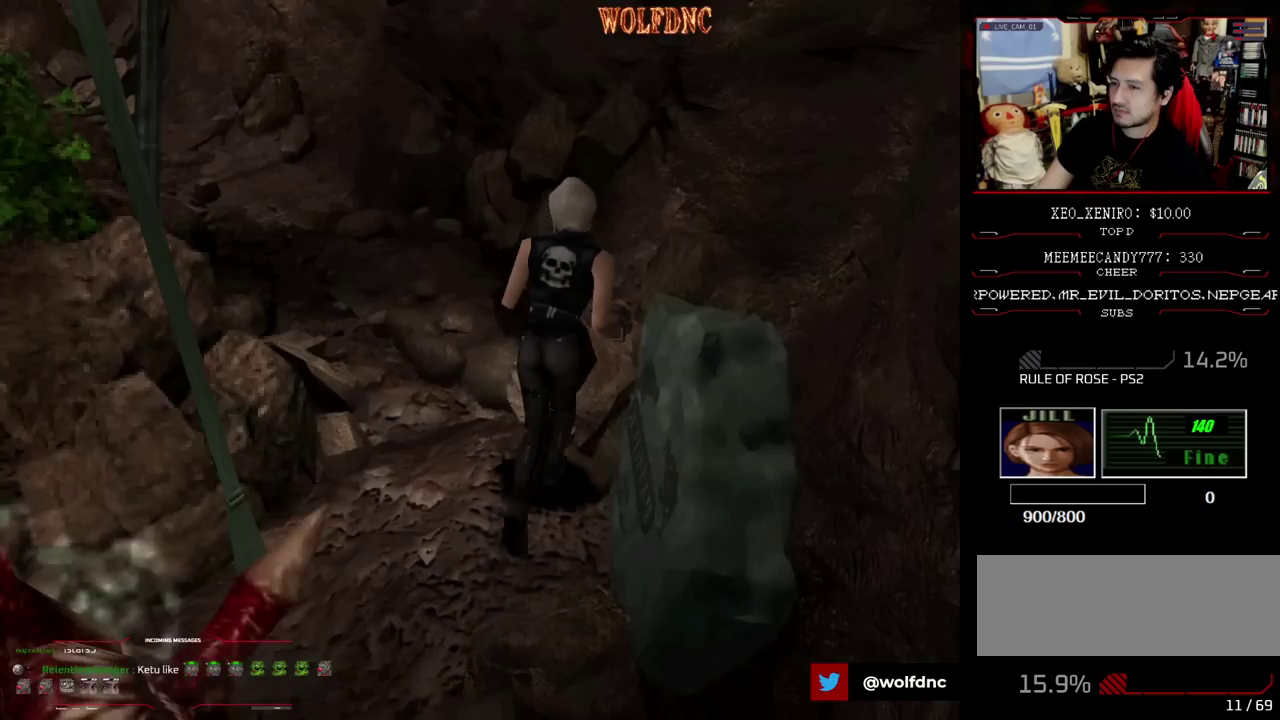
{"buttons": ["SQUARE", "DPAD_DOWN"], "events": [[233, "DPAD_UP", "up"], [283, "SQUARE", "up"], [367, "DPAD_DOWN", "down"], [417, "SQUARE", "down"]]}
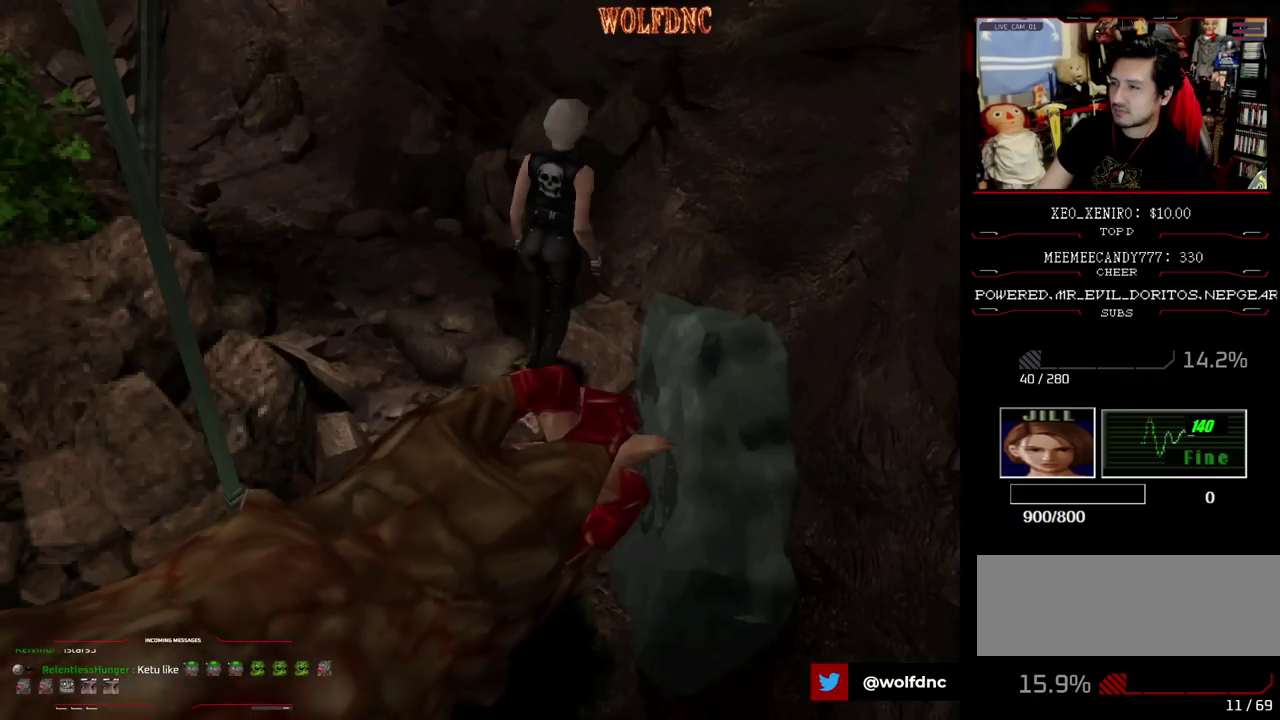
{"buttons": ["SQUARE", "DPAD_UP"], "events": [[17, "DPAD_DOWN", "up"], [50, "SQUARE", "up"], [150, "DPAD_LEFT", "down"], [200, "DPAD_UP", "down"], [250, "SQUARE", "down"], [300, "DPAD_LEFT", "up"]]}
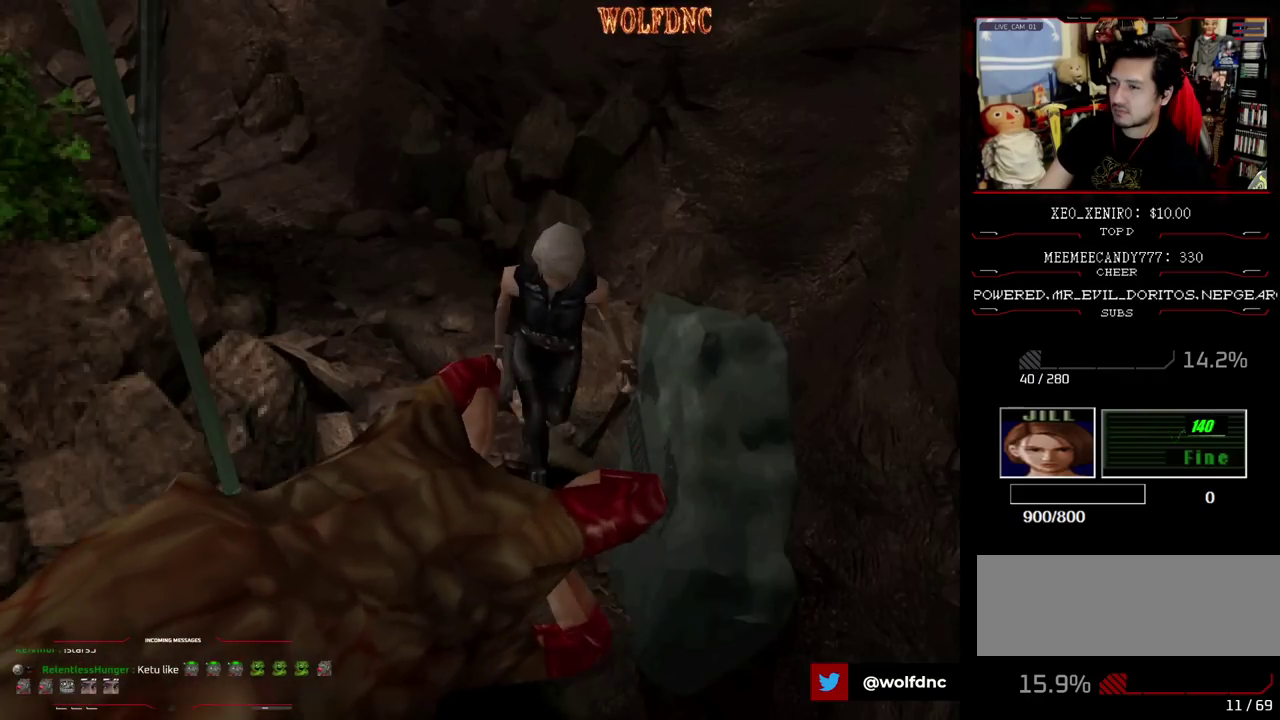
{"buttons": ["SQUARE", "DPAD_DOWN"], "events": [[217, "DPAD_RIGHT", "down"], [350, "DPAD_RIGHT", "up"], [350, "DPAD_UP", "up"], [400, "SQUARE", "up"], [450, "DPAD_DOWN", "down"], [500, "SQUARE", "down"]]}
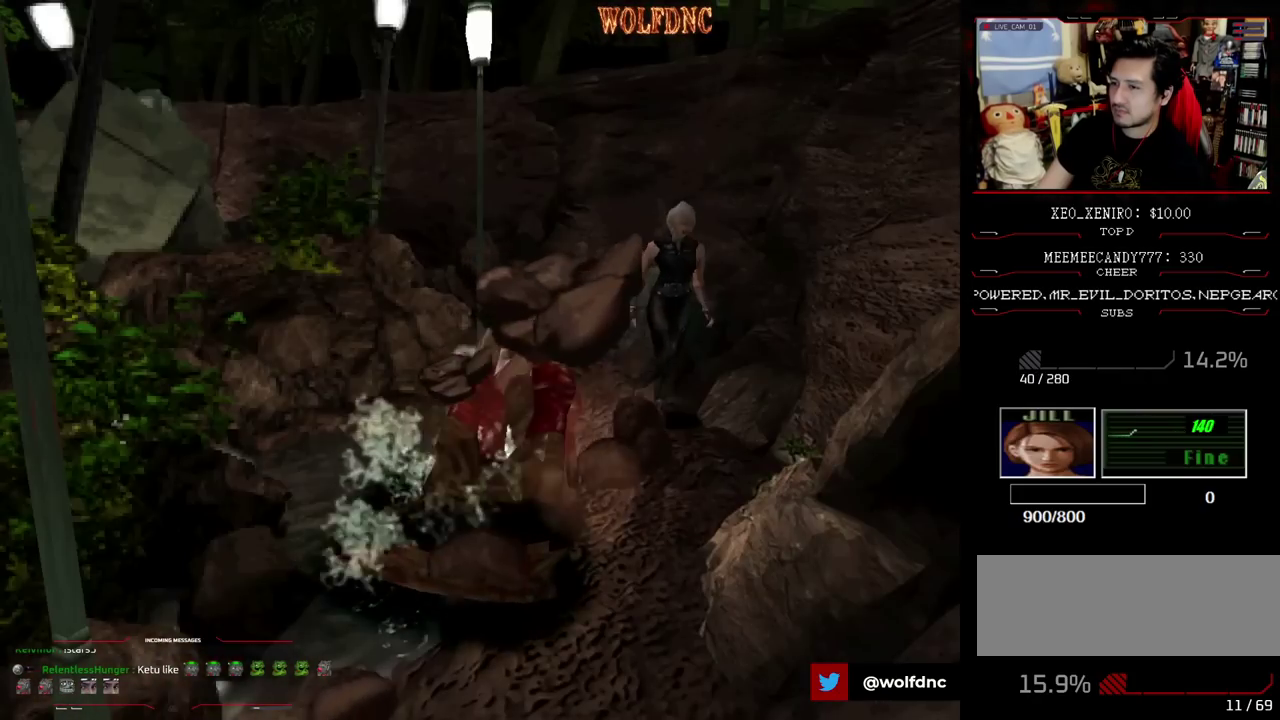
{"buttons": [], "events": [[83, "DPAD_DOWN", "up"], [133, "SQUARE", "up"], [283, "DPAD_UP", "down"], [283, "SQUARE", "down"], [367, "DPAD_UP", "up"], [417, "SQUARE", "up"]]}
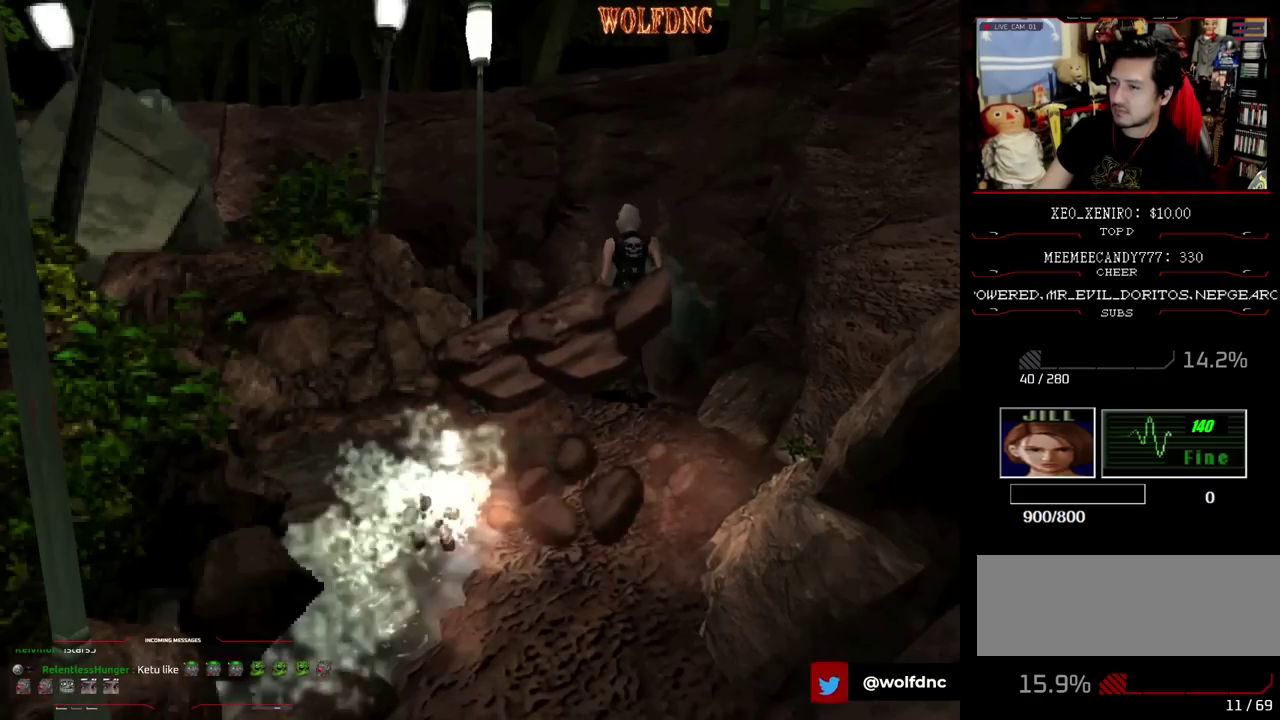
{"buttons": ["DPAD_UP"], "events": [[67, "DPAD_UP", "down"], [100, "SQUARE", "down"], [250, "DPAD_UP", "up"], [250, "SQUARE", "up"], [483, "DPAD_UP", "down"]]}
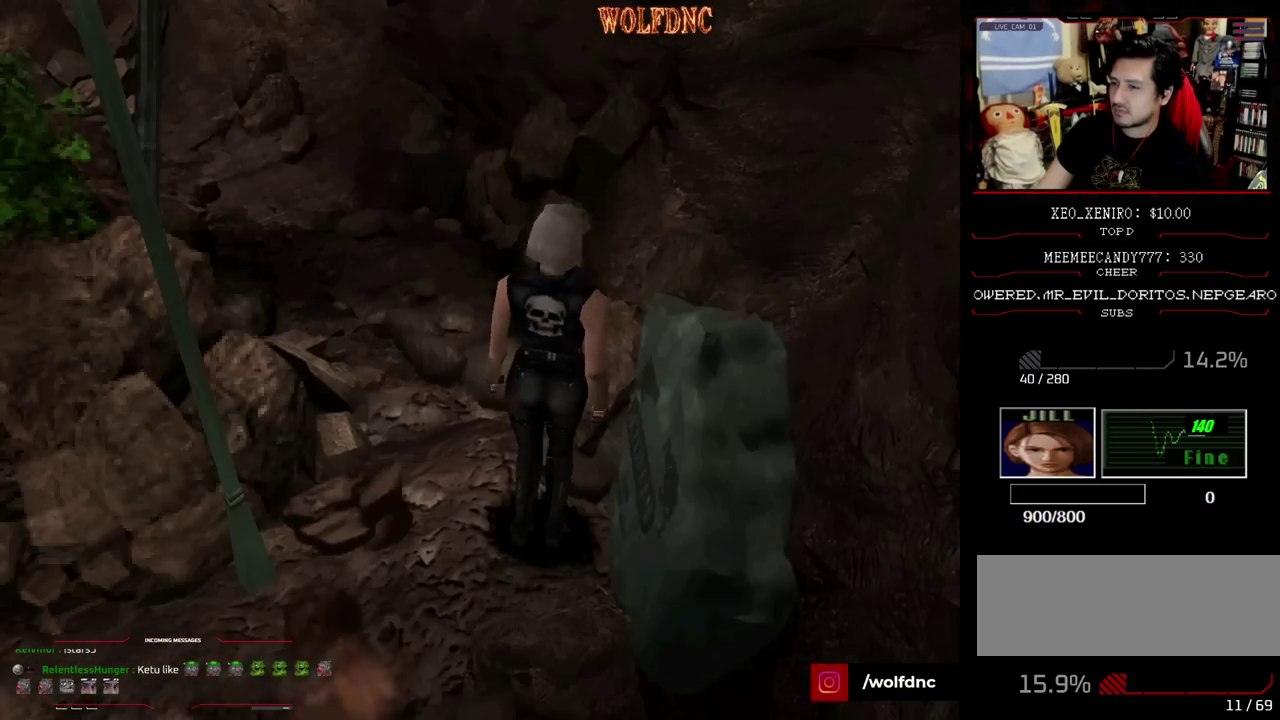
{"buttons": ["DPAD_UP", "DPAD_LEFT"], "events": [[83, "DPAD_UP", "up"], [267, "DPAD_UP", "down"], [300, "SQUARE", "down"], [350, "DPAD_LEFT", "down"], [450, "SQUARE", "up"]]}
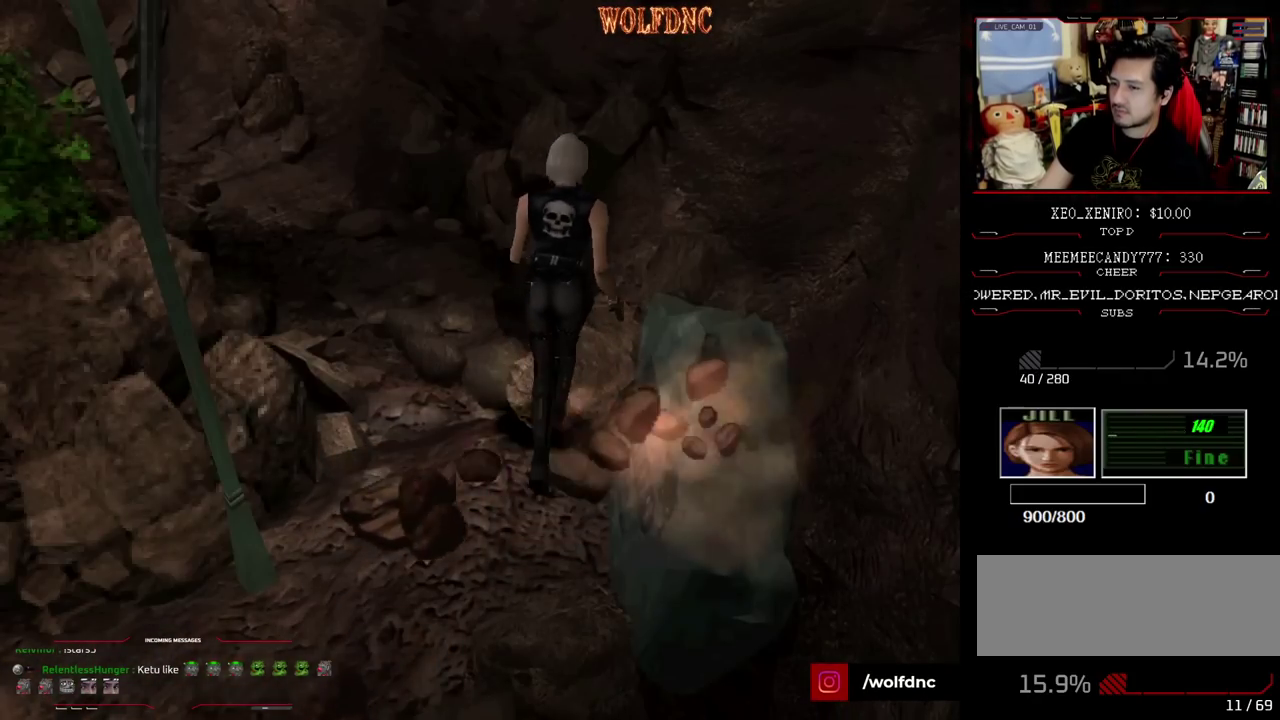
{"buttons": ["SQUARE", "DPAD_UP", "DPAD_LEFT"], "events": [[50, "DPAD_LEFT", "up"], [50, "SQUARE", "down"], [133, "DPAD_LEFT", "down"], [233, "DPAD_UP", "up"], [233, "SQUARE", "up"], [283, "DPAD_LEFT", "up"], [367, "DPAD_LEFT", "down"], [417, "DPAD_UP", "down"], [417, "SQUARE", "down"]]}